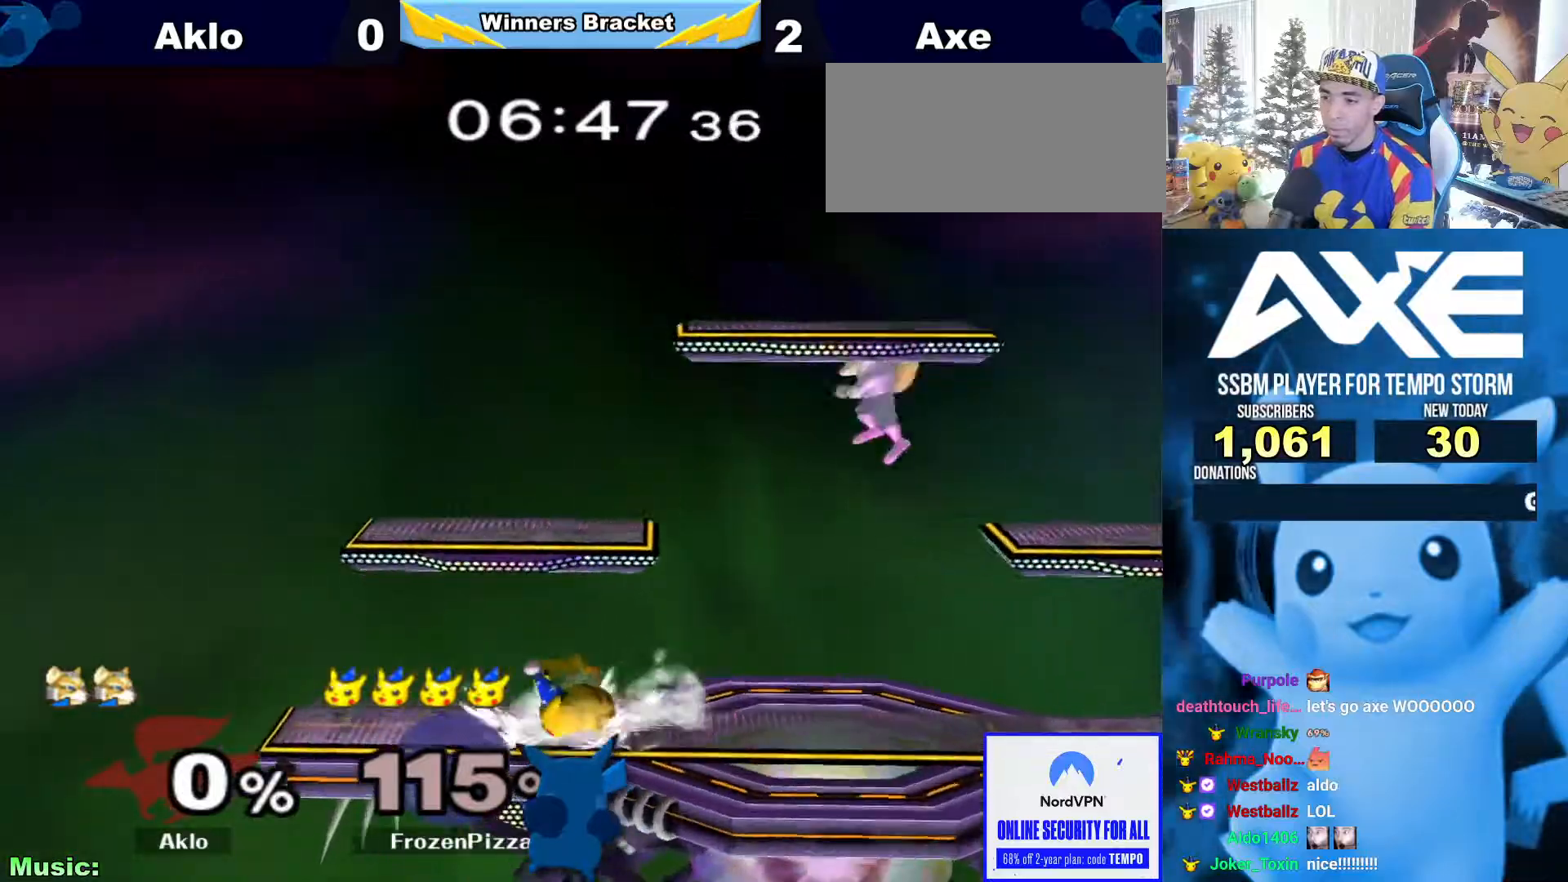
Gameplay with a controller (Nintendo layout); each line is a JSON object with the inputs held at the frame after it (dt_ms = milliseconds from this image to that frame). "button_events" lists button changes between this image and that frame as [ms after this image, input, new state], when the widget could be followed in between (sticks are given only as held states). Not read: L3 R3.
{"dt_ms": 506, "buttons": [], "left_stick": "center", "right_stick": "center"}
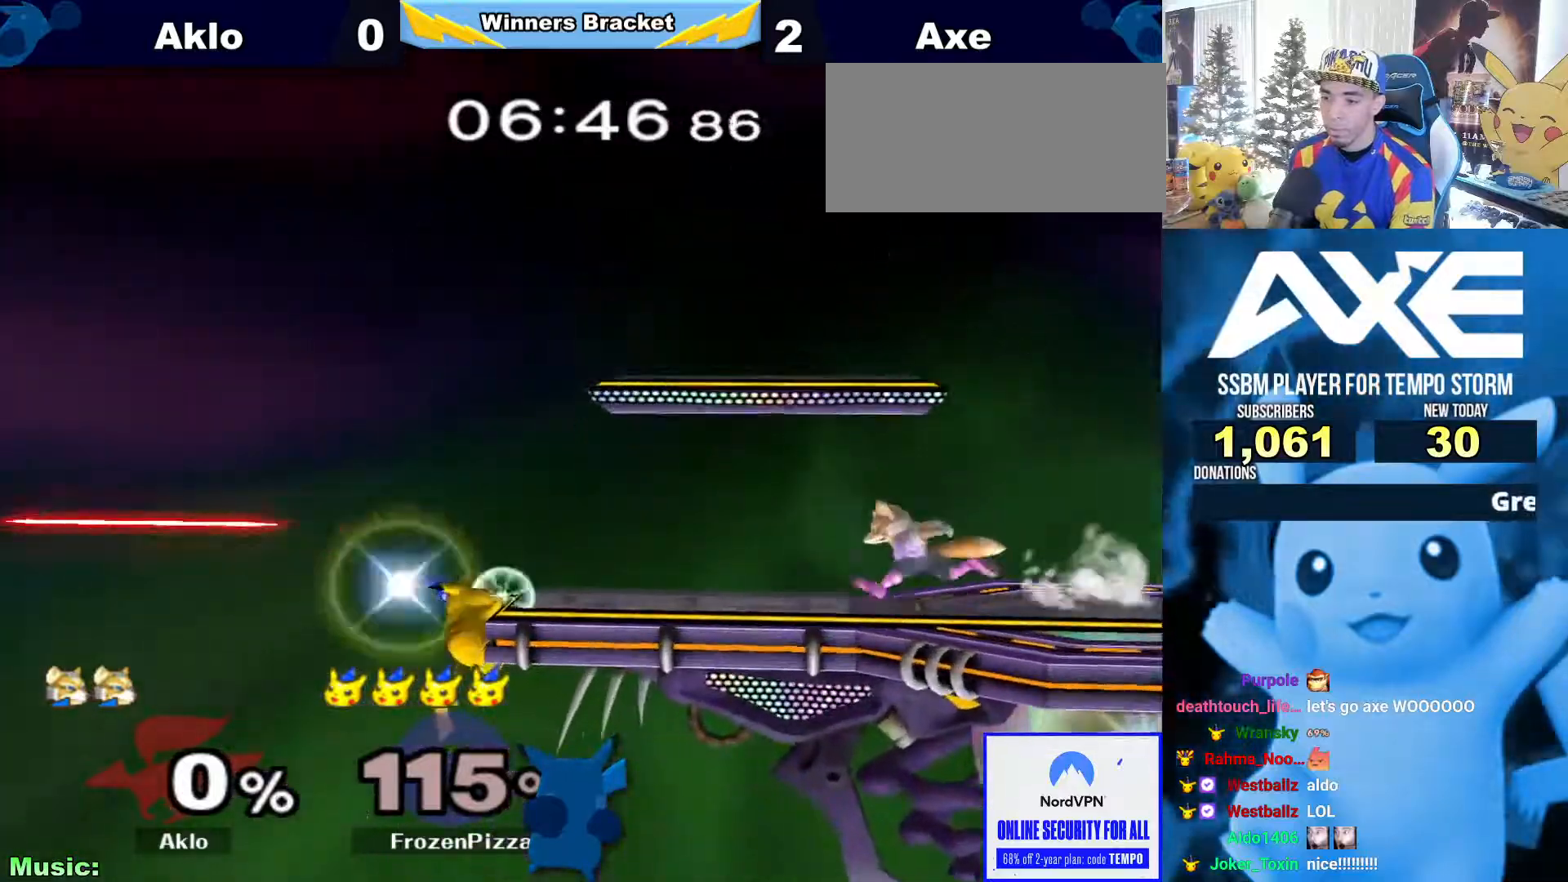
{"dt_ms": 506, "buttons": ["L1"], "left_stick": "right", "right_stick": "center", "button_events": [[84, "X", "down"], [185, "R1", "down"], [287, "L1", "down"], [320, "X", "up"], [354, "R1", "up"]]}
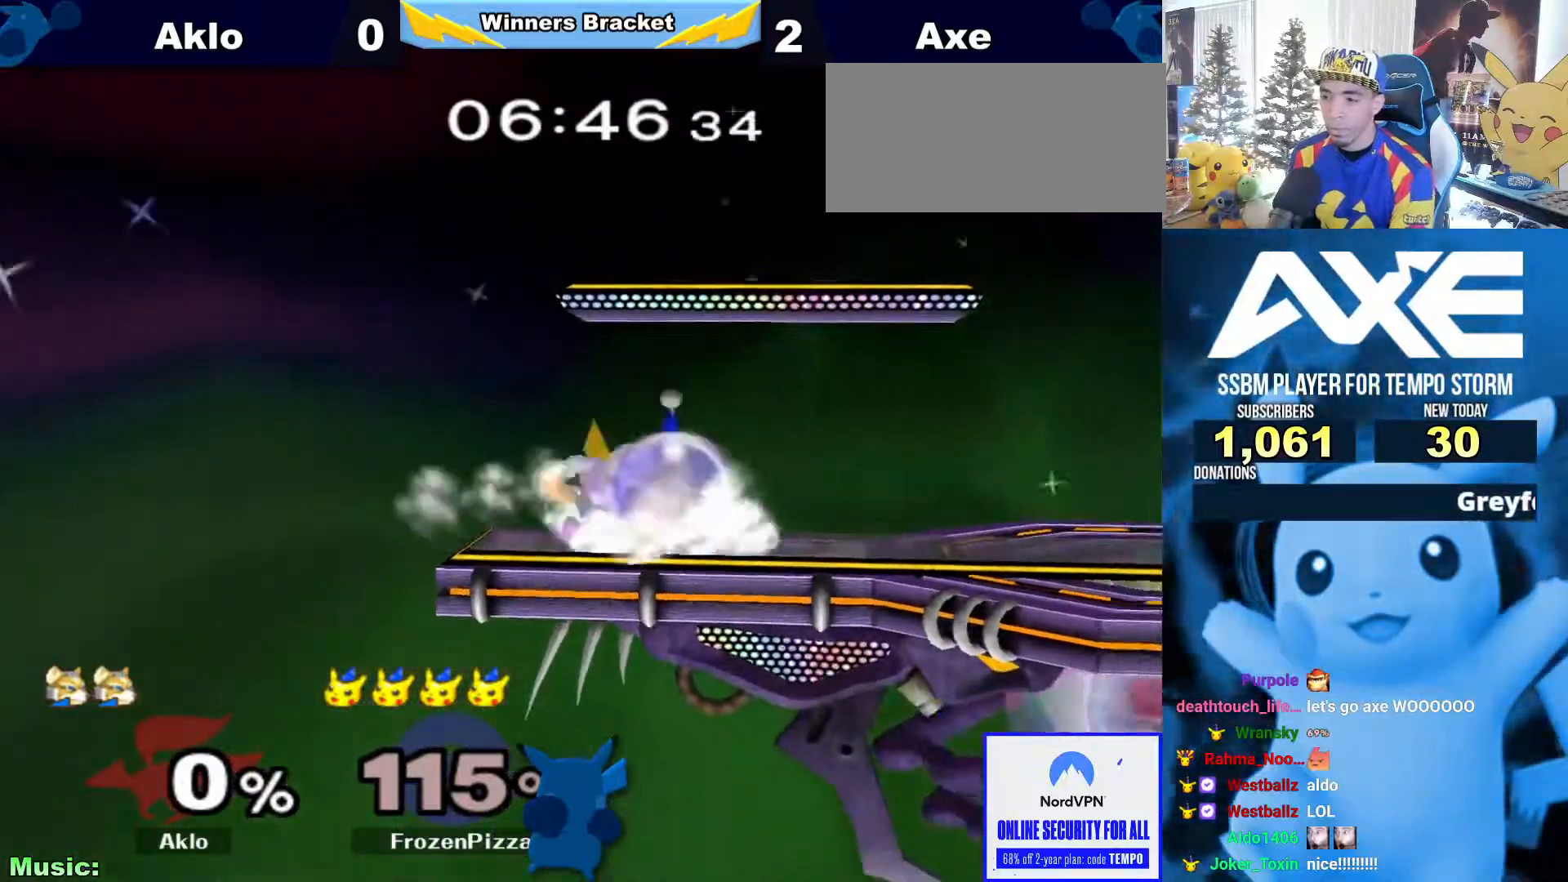
{"dt_ms": 489, "buttons": ["X", "L1"], "left_stick": "right", "right_stick": "center", "button_events": [[337, "X", "down"], [388, "X", "up"], [438, "X", "down"]]}
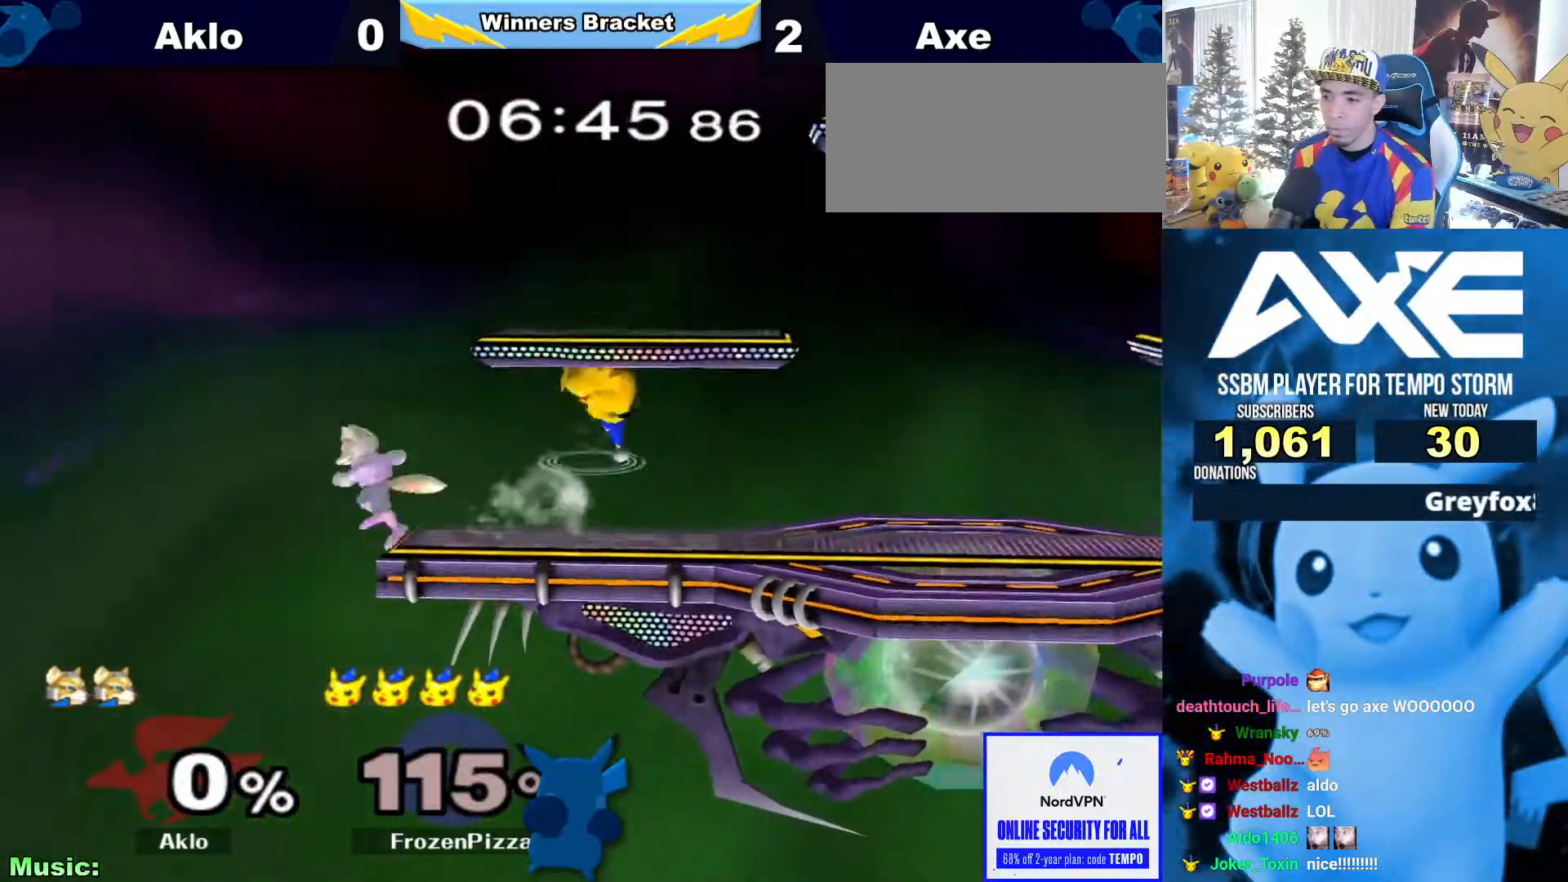
{"dt_ms": 506, "buttons": [], "left_stick": "right", "right_stick": "center", "button_events": [[186, "L1", "up"], [186, "R1", "down"], [287, "R1", "up"], [287, "X", "up"]]}
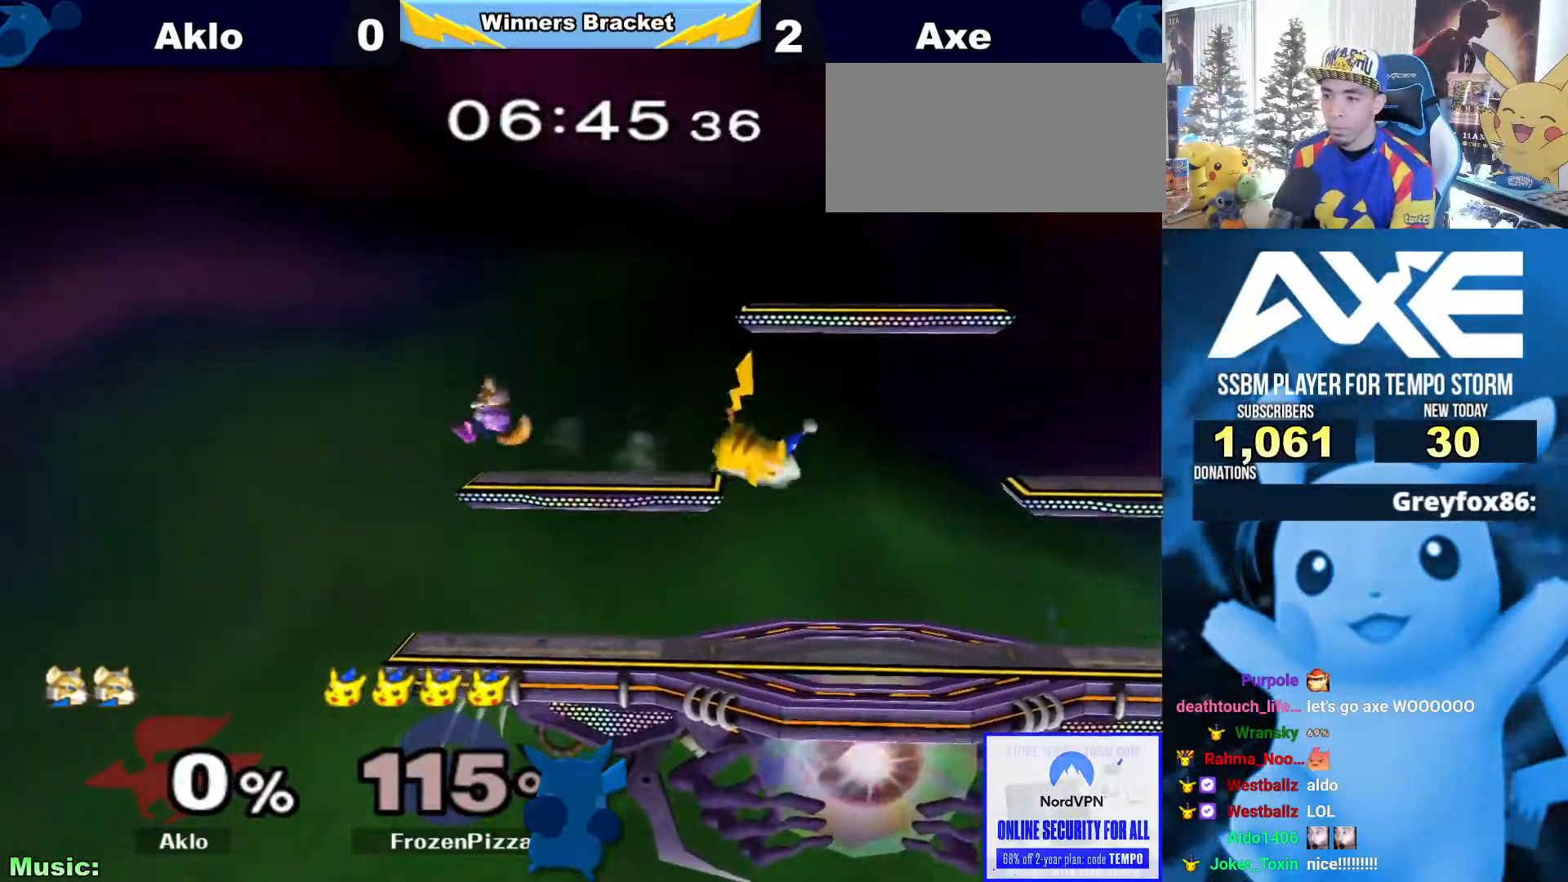
{"dt_ms": 506, "buttons": ["A"], "left_stick": "up", "right_stick": "center", "button_events": [[405, "A", "down"]]}
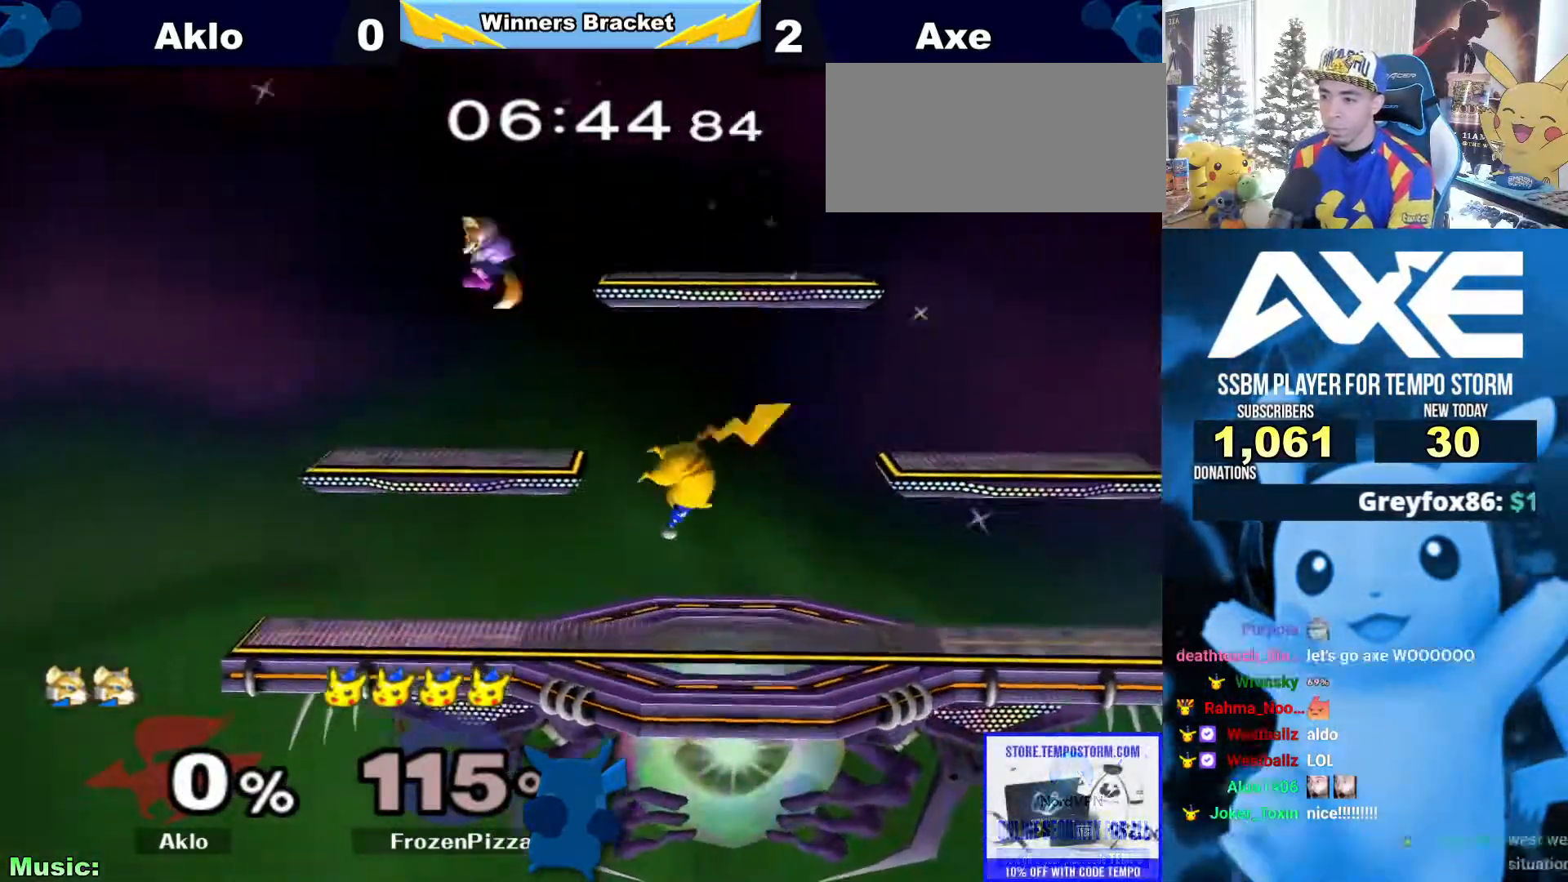
{"dt_ms": 489, "buttons": [], "left_stick": "right", "right_stick": "center"}
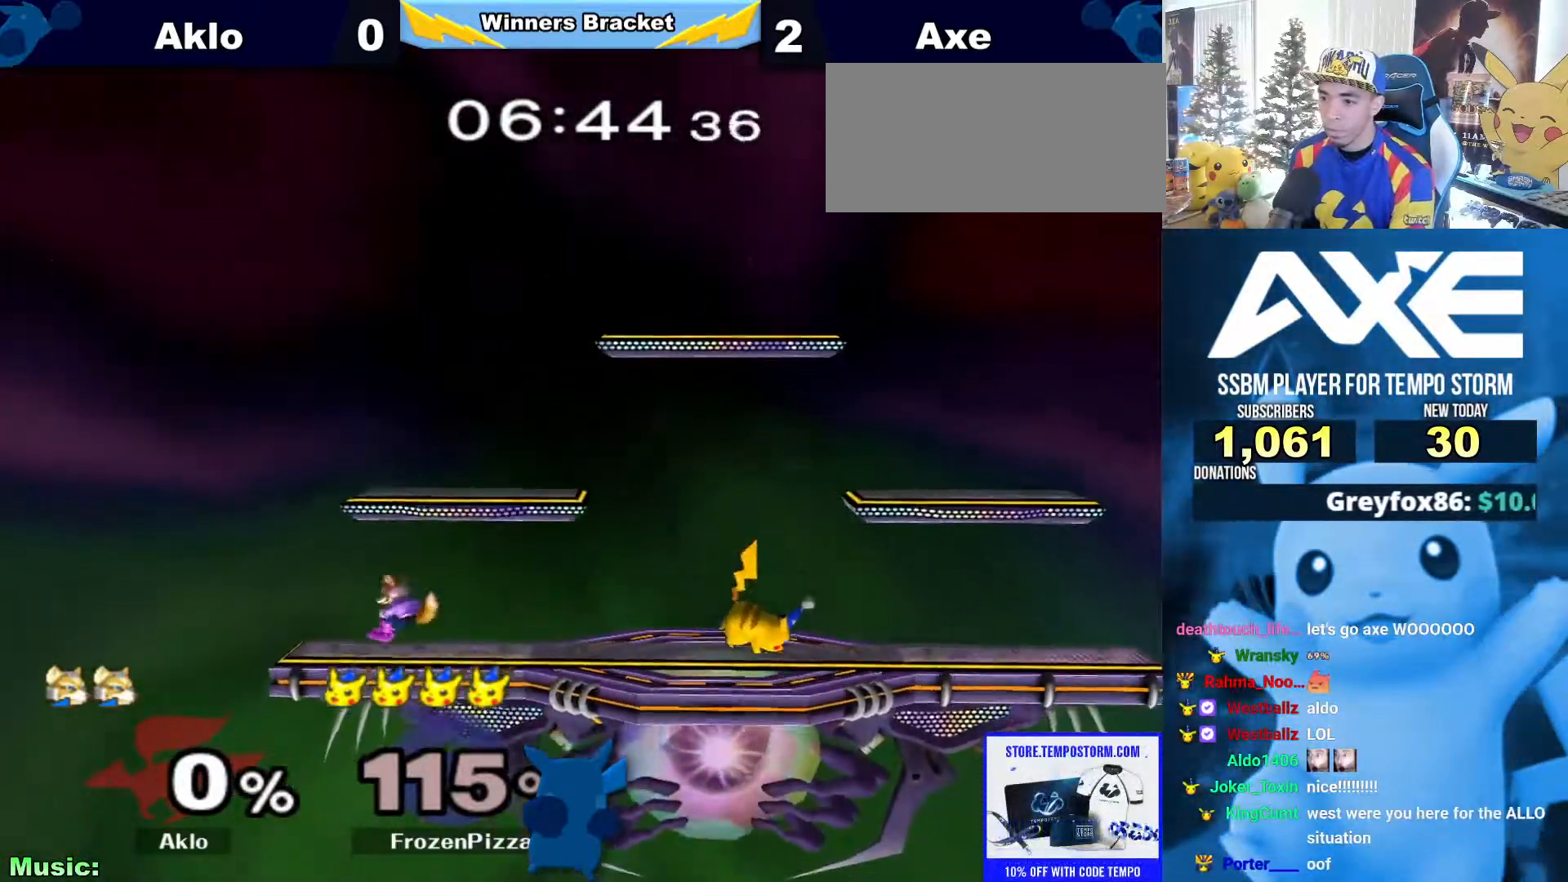
{"dt_ms": 506, "buttons": [], "left_stick": "left", "right_stick": "center"}
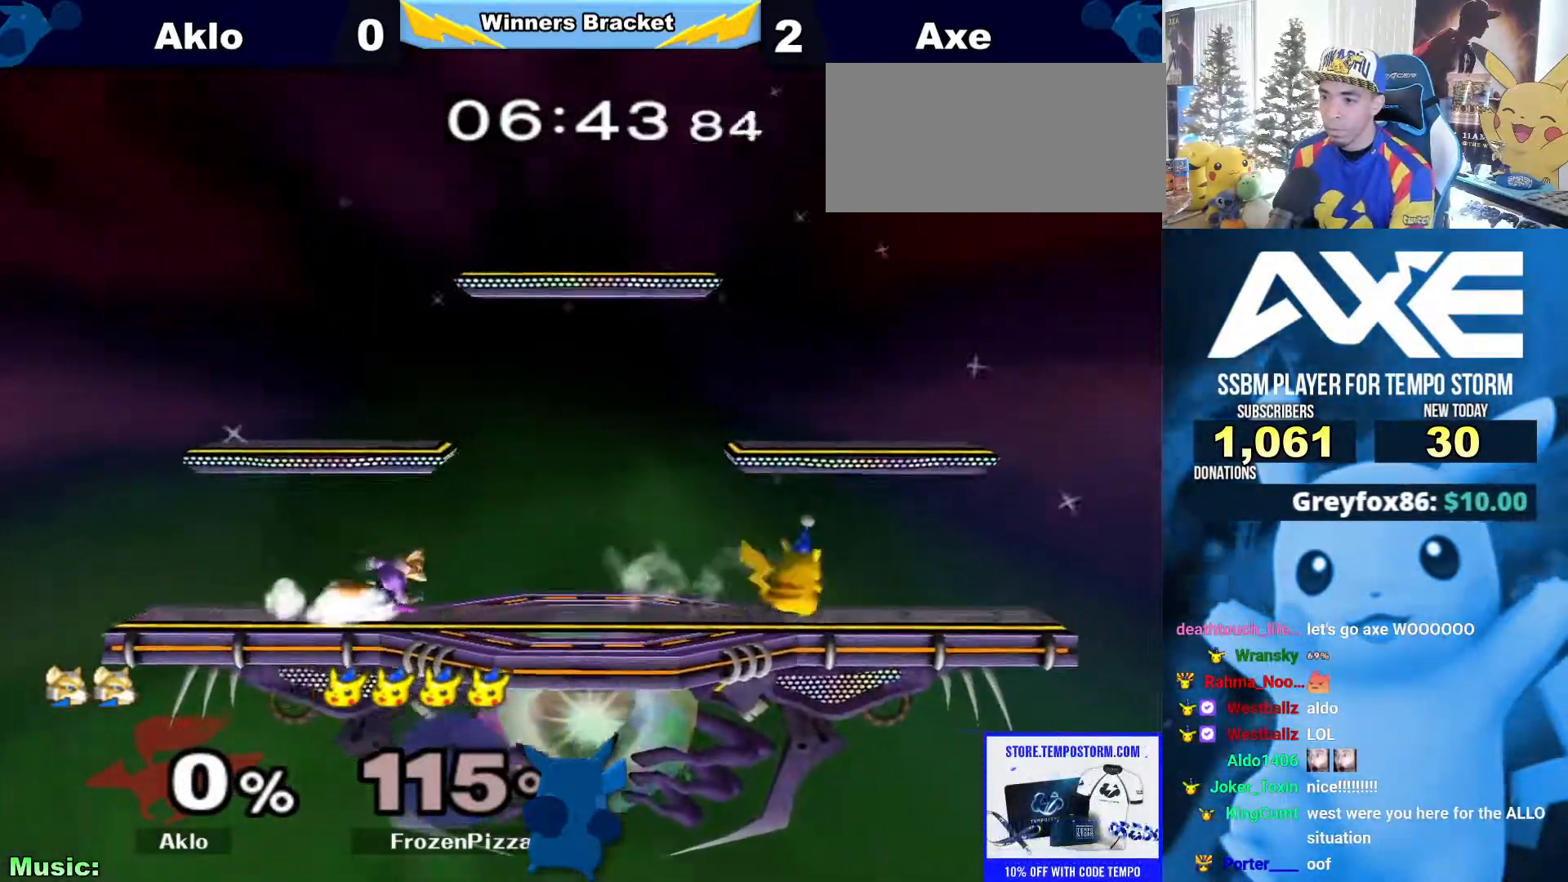
{"dt_ms": 995, "buttons": [], "left_stick": "left", "right_stick": "center"}
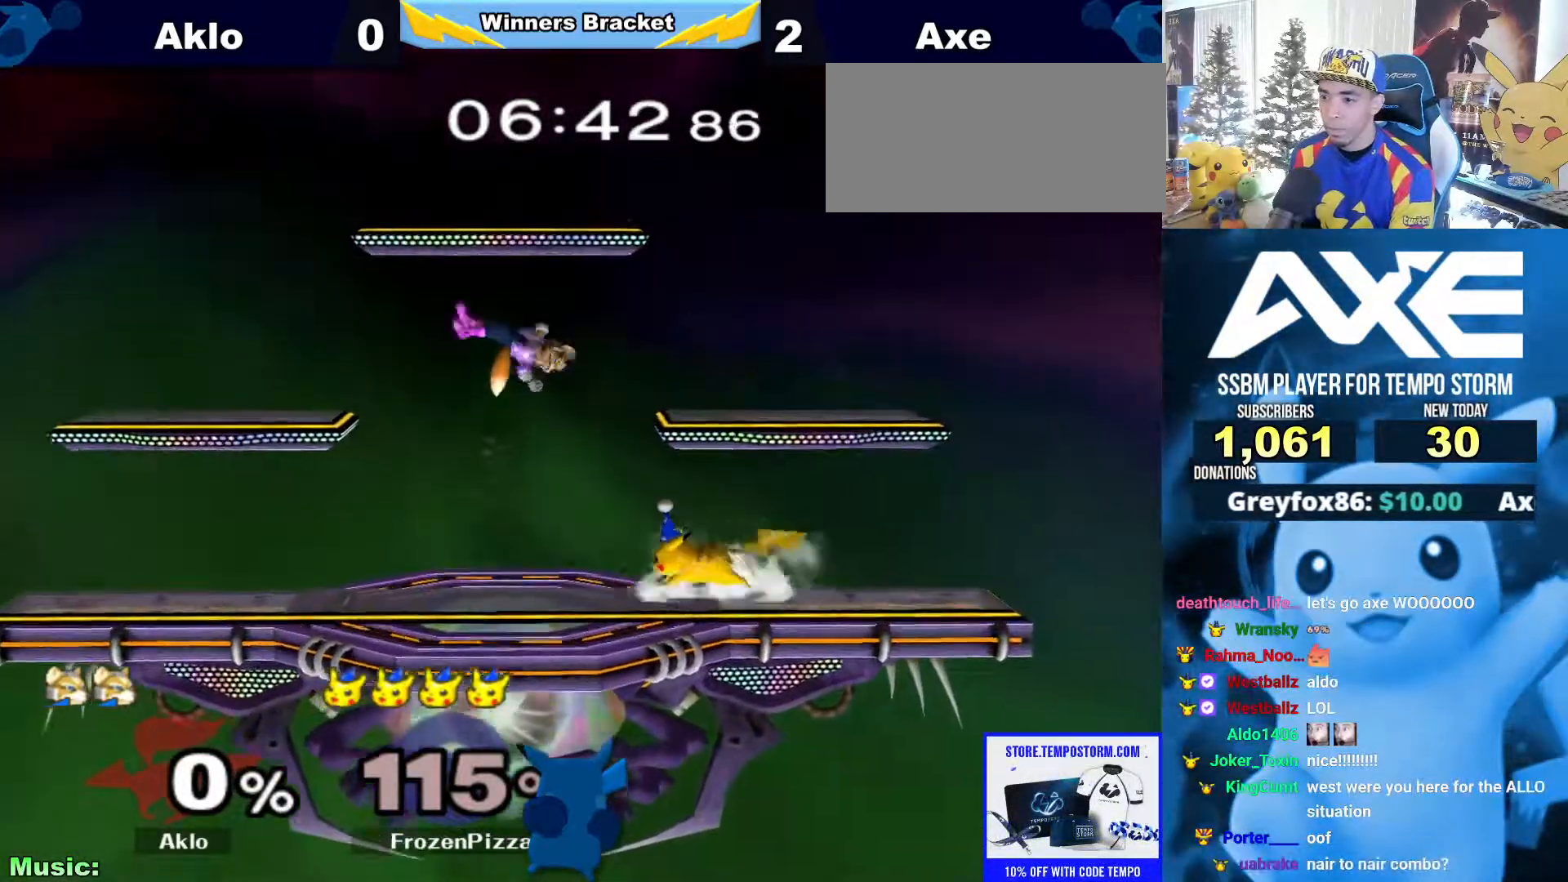
{"dt_ms": 996, "buttons": [], "left_stick": "right", "right_stick": "center"}
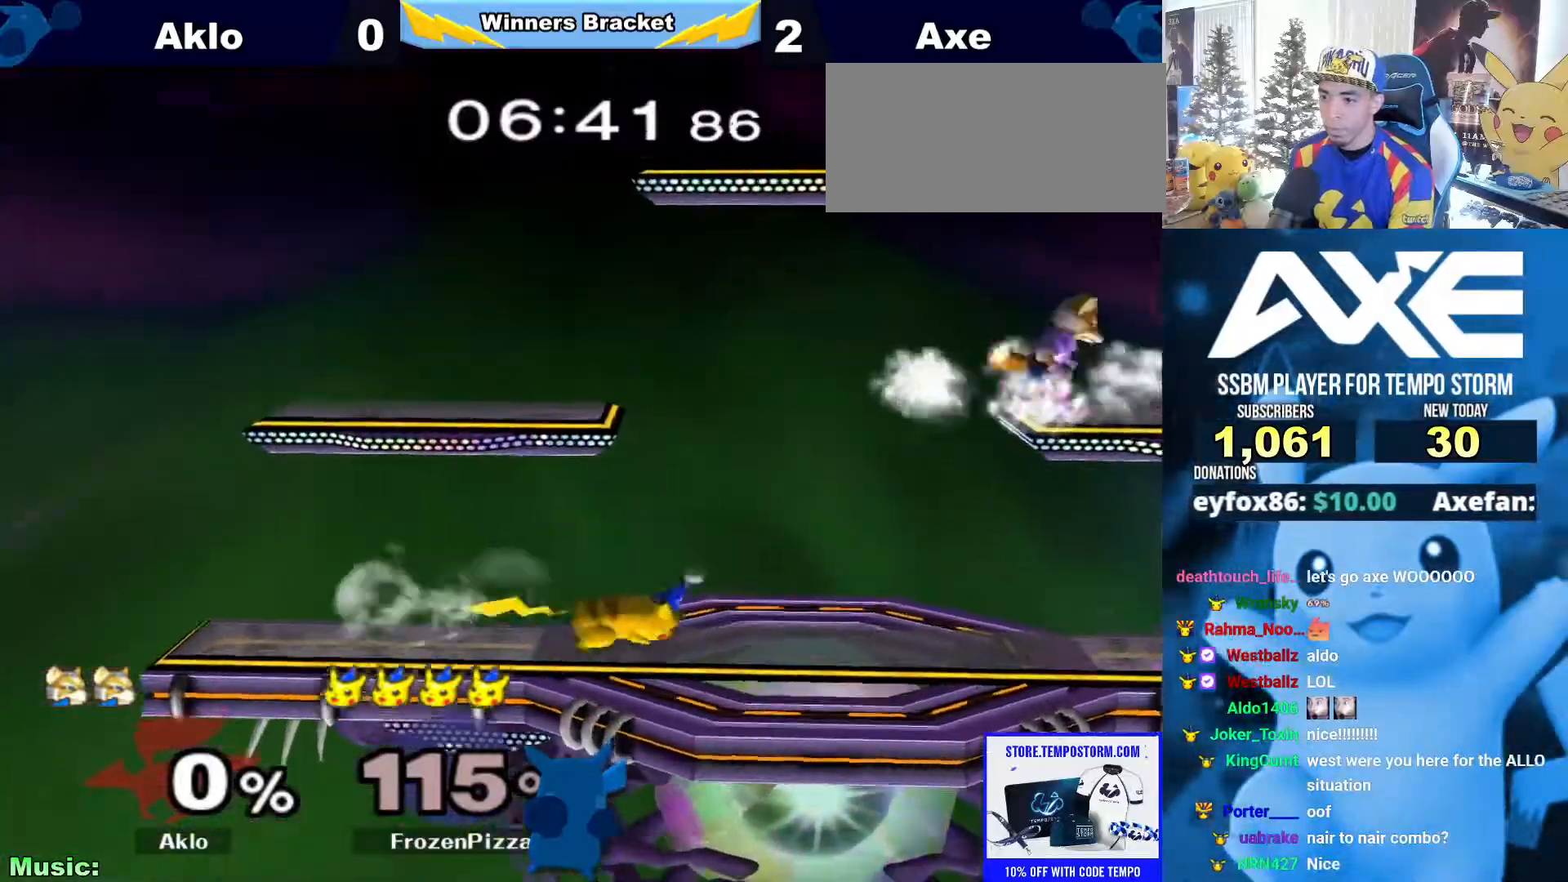
{"dt_ms": 506, "buttons": [], "left_stick": "down", "right_stick": "center"}
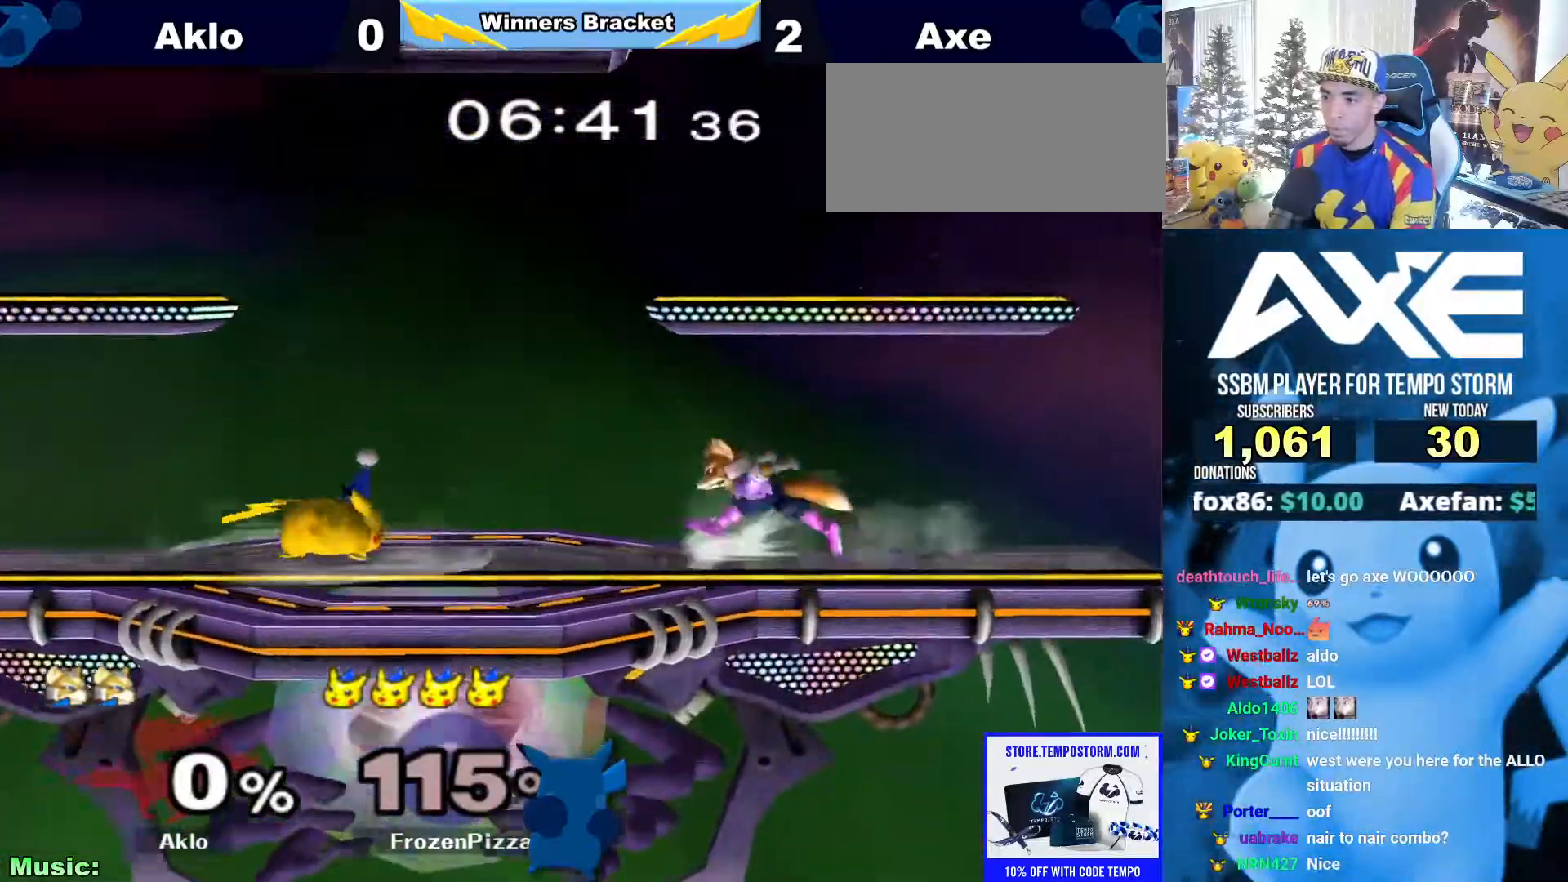
{"dt_ms": 506, "buttons": ["A"], "left_stick": "down", "right_stick": "center"}
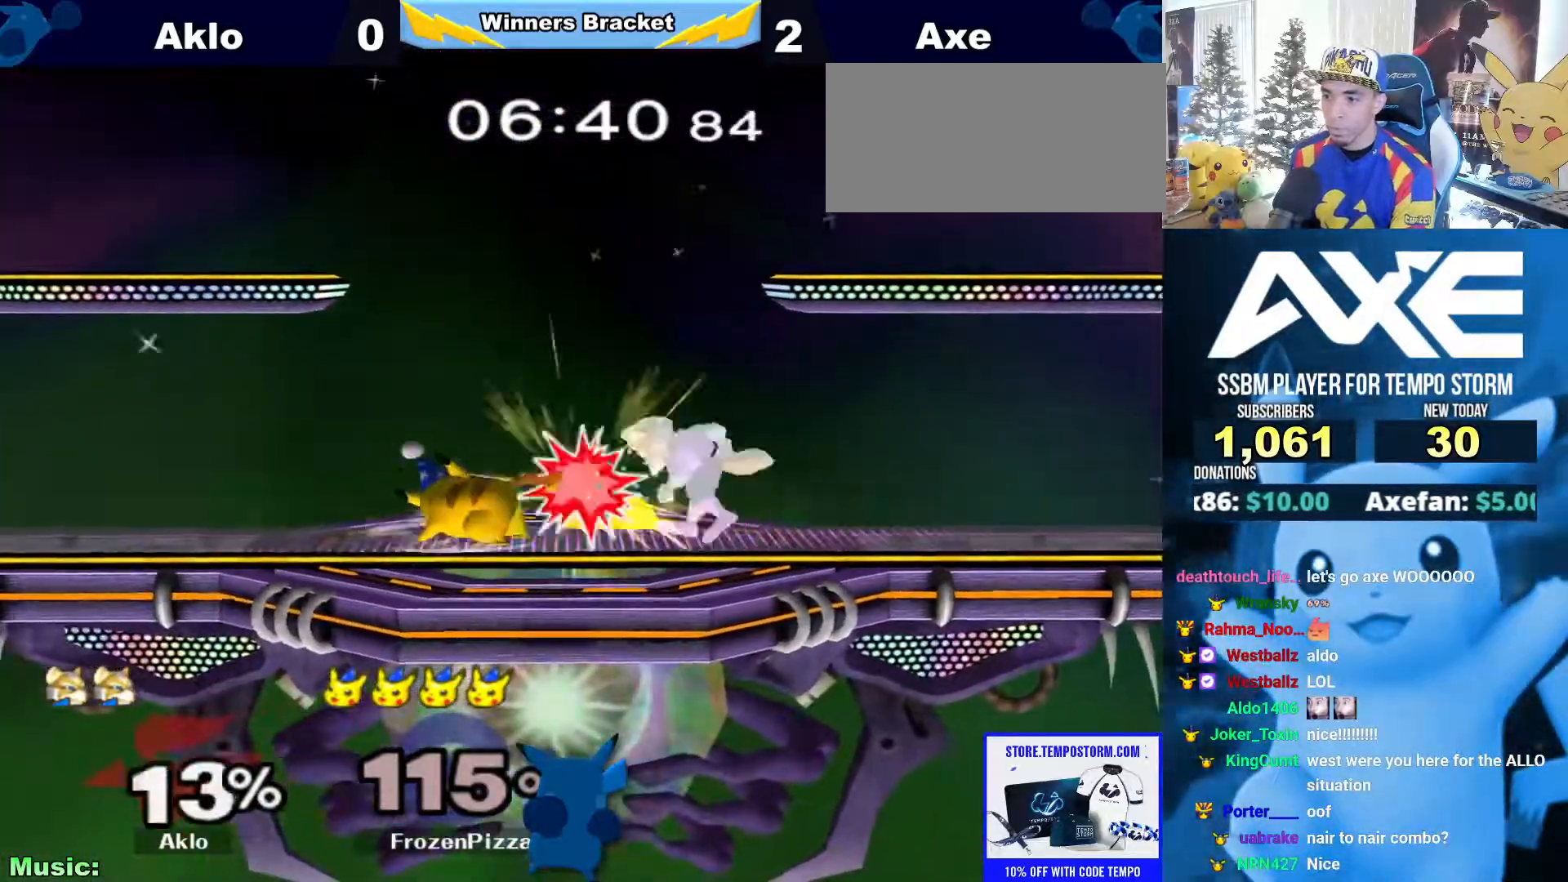
{"dt_ms": 489, "buttons": ["A"], "left_stick": "center", "right_stick": "center", "button_events": [[50, "A", "up"], [303, "X", "down"], [320, "X", "up"], [337, "X", "down"], [354, "X", "up"], [438, "A", "down"]]}
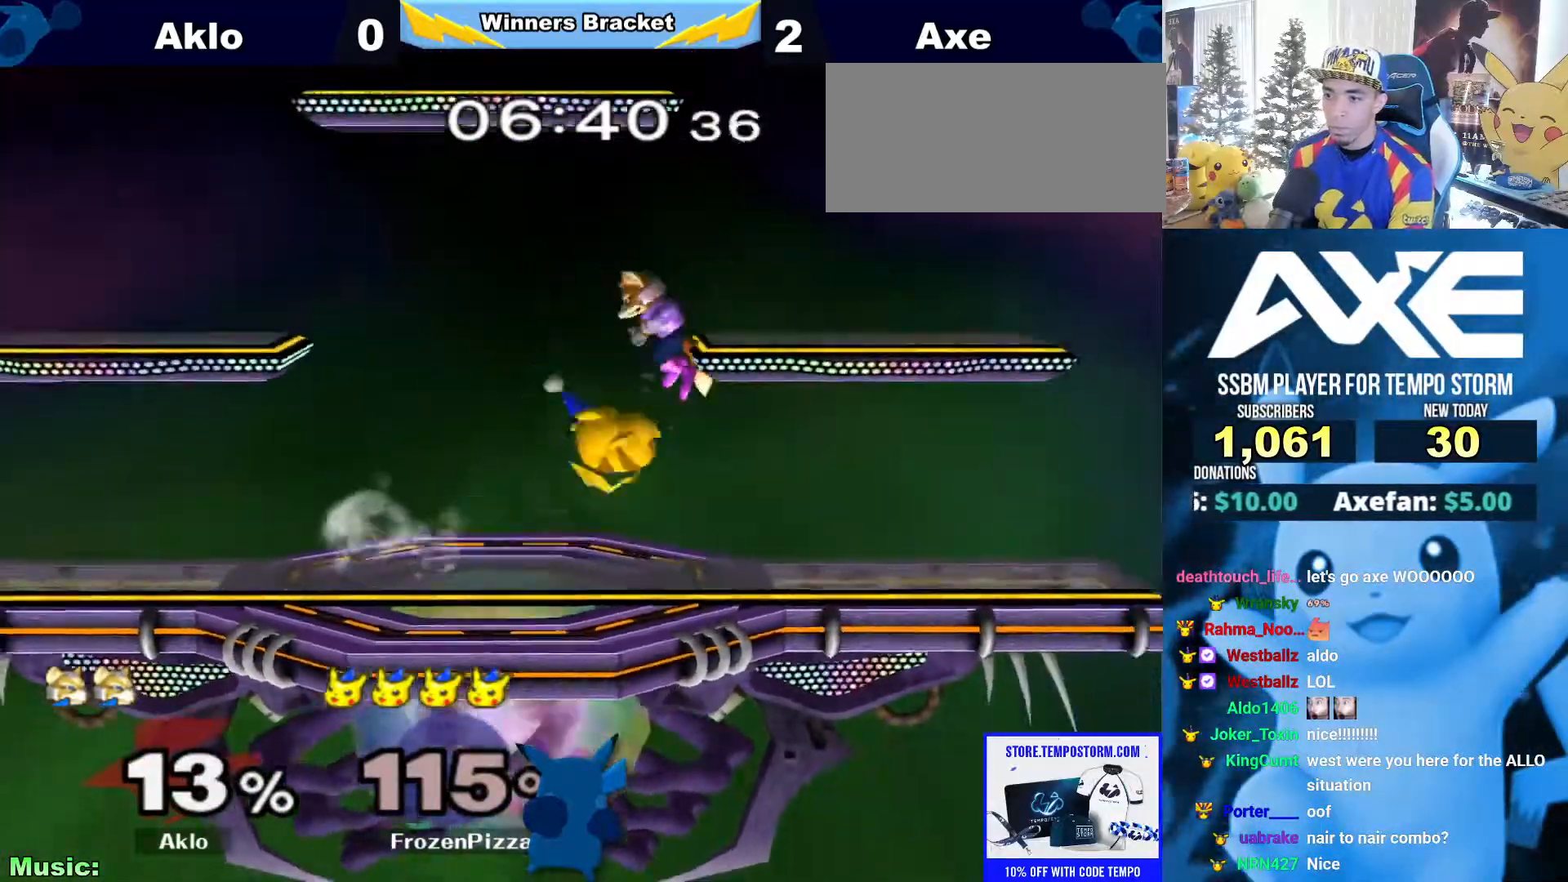
{"dt_ms": 506, "buttons": [], "left_stick": "left", "right_stick": "center", "button_events": [[34, "A", "up"], [287, "R1", "down"], [421, "R1", "up"]]}